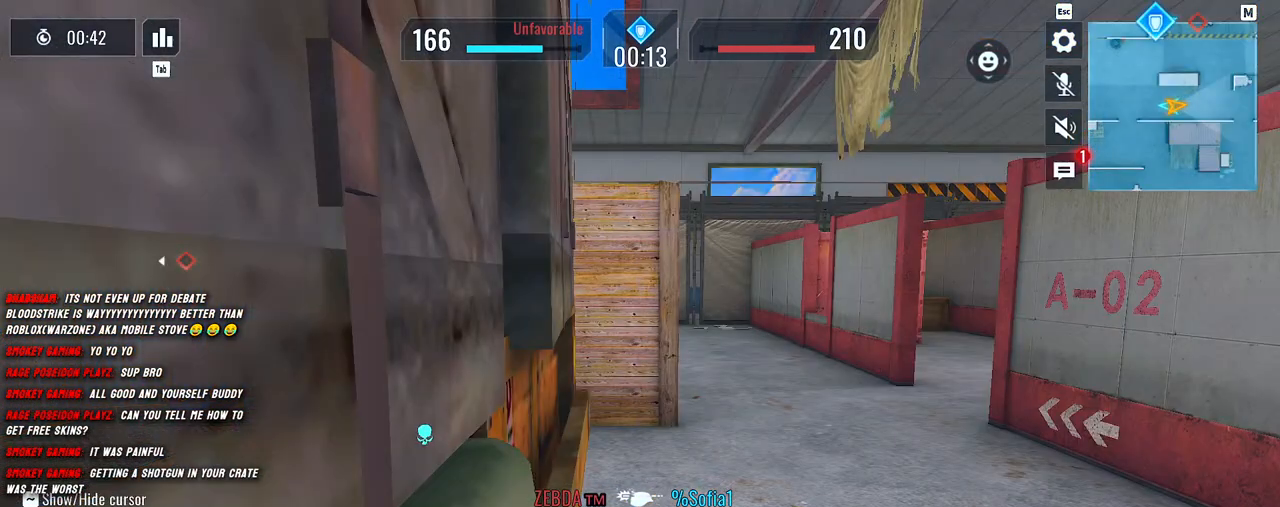
Gameplay with keyboard and mouse; each line is a JSON object with the keys and mouse buttons held at the frame after it. "events" lists presses ("down") and releases ("up") of "1", "2", "3", "4", "5", "a", "alt", "b", "c", "ctrl", "d", "e", "f", "g", "q", "r", "s", "shift", "space", "t", "tab", "v", "w", "x", "z", "mouse_left", "mouse_wheel", "mouse_right", "mouse_mb4" and "mouse_mb5" between this image and that frame as [ms after this image, input, new state], when the widget could be followed in between. "mouse_left", "mouse_wheel", "mouse_right", "mouse_mb4", "mouse_mb5" = the "left", "wheel", "right", "mb4", "mb5" buttons of the "mouse" list. No other keys are recorded. "wheel" means that the mouse wheel is clicked or scrolled. Mouse movement is not recorded.
{"keys": [], "mouse": [], "events": [[233, "tab", "down"], [300, "tab", "up"]]}
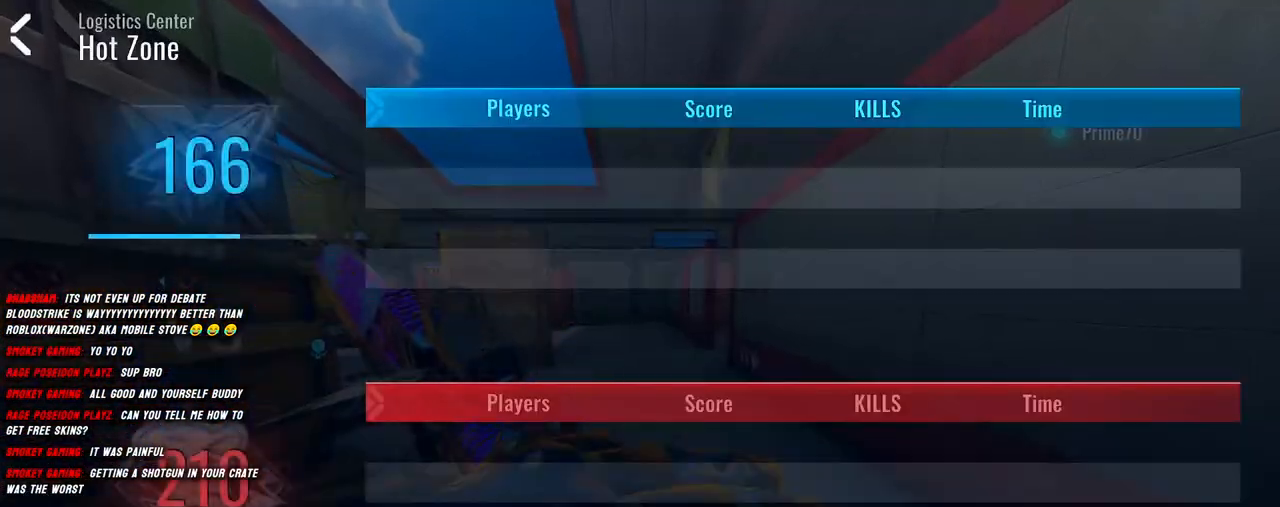
{"keys": [], "mouse": [], "events": []}
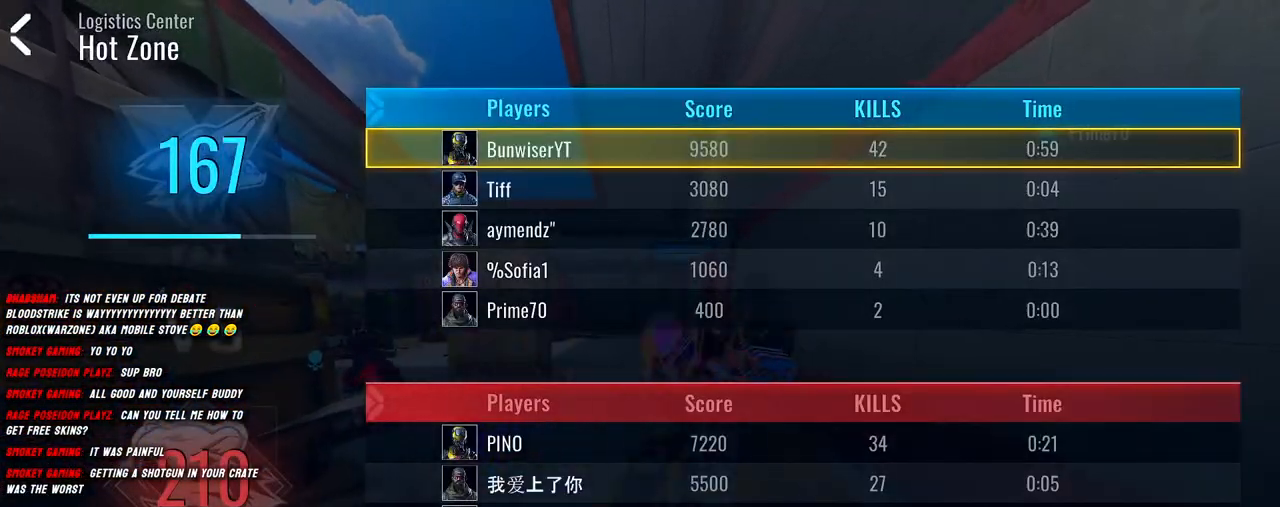
{"keys": [], "mouse": [], "events": []}
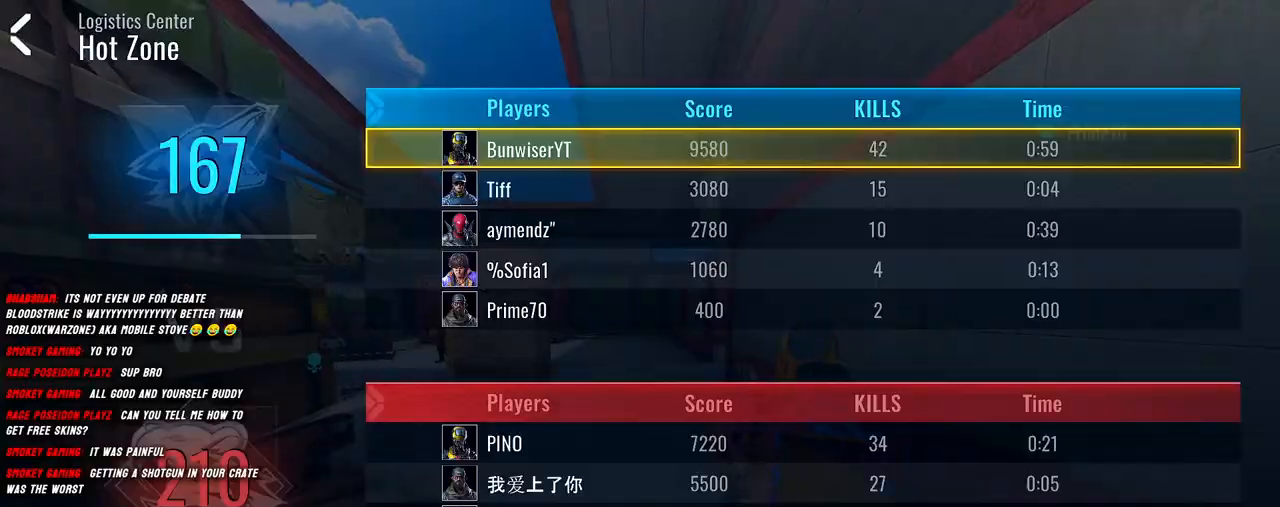
{"keys": ["a", "w"], "mouse": [], "events": [[67, "tab", "down"], [183, "tab", "up"], [383, "a", "down"], [500, "w", "down"]]}
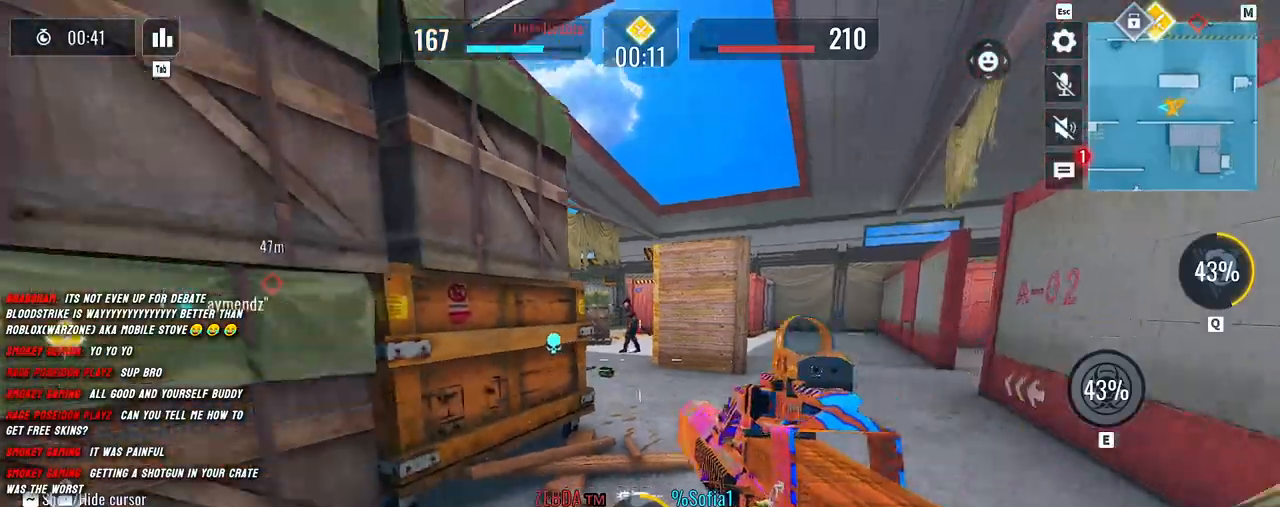
{"keys": ["d", "shift", "w"], "mouse": ["left"], "events": [[67, "shift", "down"], [250, "mouse_right", "down"], [300, "a", "up"], [350, "mouse_left", "down"], [383, "d", "down"], [383, "mouse_right", "up"], [383, "shift", "up"], [400, "shift", "down"]]}
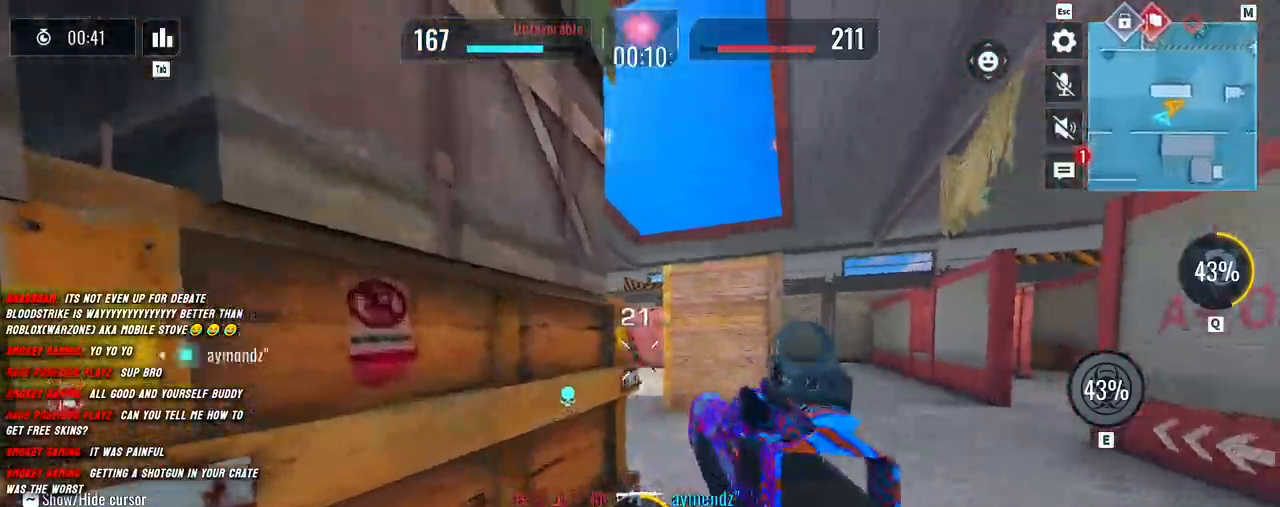
{"keys": ["a"], "mouse": ["left"], "events": [[117, "shift", "up"], [317, "d", "up"], [383, "a", "down"], [383, "w", "up"]]}
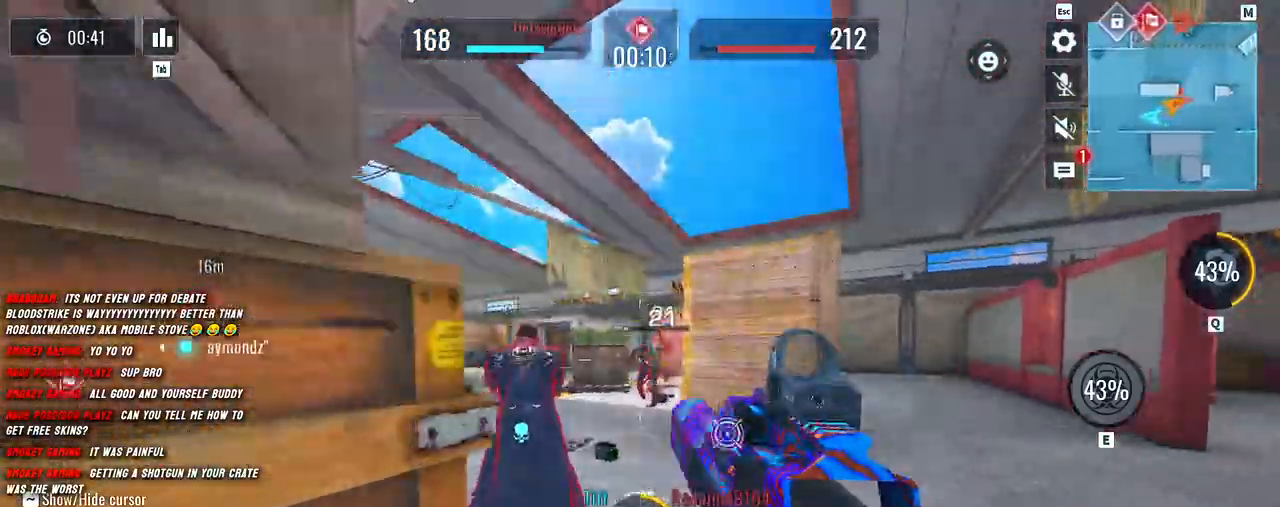
{"keys": ["d"], "mouse": ["left"], "events": [[100, "s", "down"], [150, "a", "up"], [167, "d", "down"], [317, "s", "up"]]}
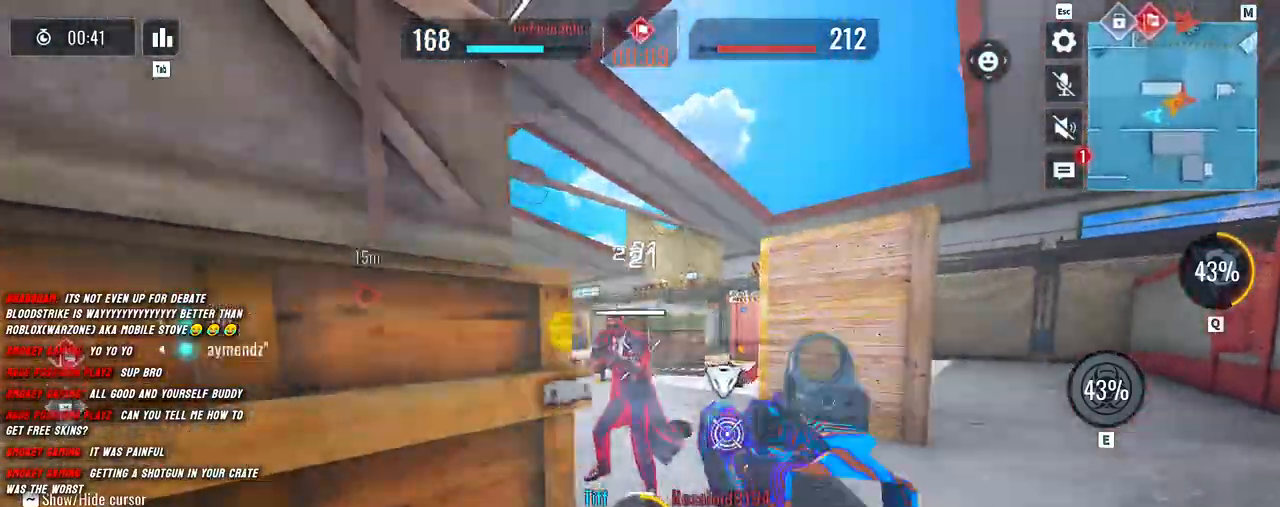
{"keys": ["a"], "mouse": ["left"], "events": [[350, "a", "down"], [367, "d", "up"]]}
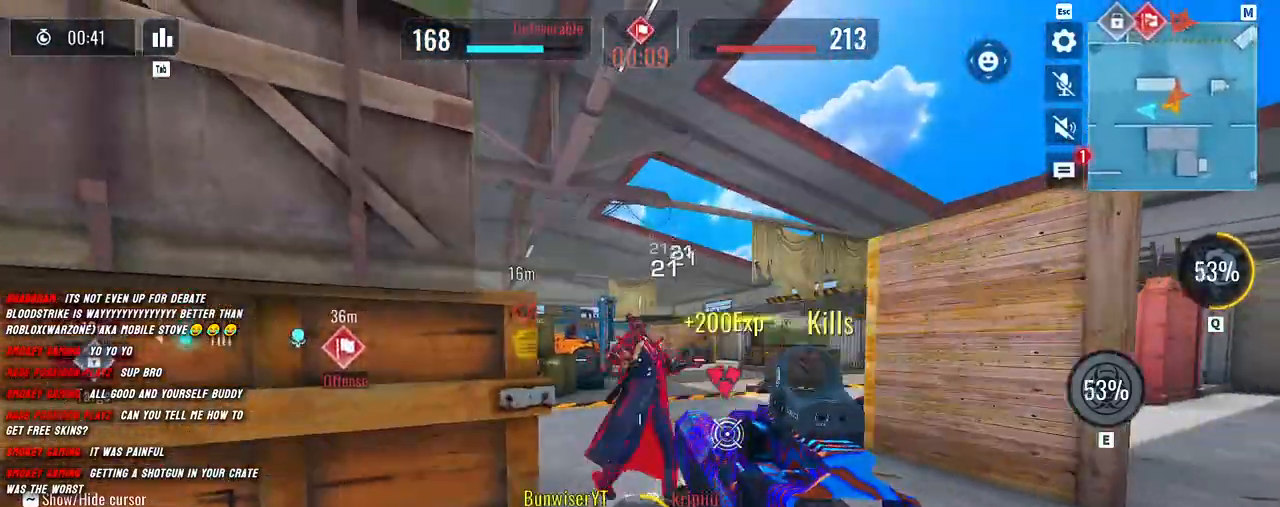
{"keys": ["a", "shift", "w"], "mouse": [], "events": [[67, "w", "down"], [117, "mouse_left", "up"], [133, "a", "up"], [217, "shift", "down"], [267, "a", "down"], [317, "a", "up"], [367, "shift", "up"], [417, "shift", "down"], [450, "a", "down"]]}
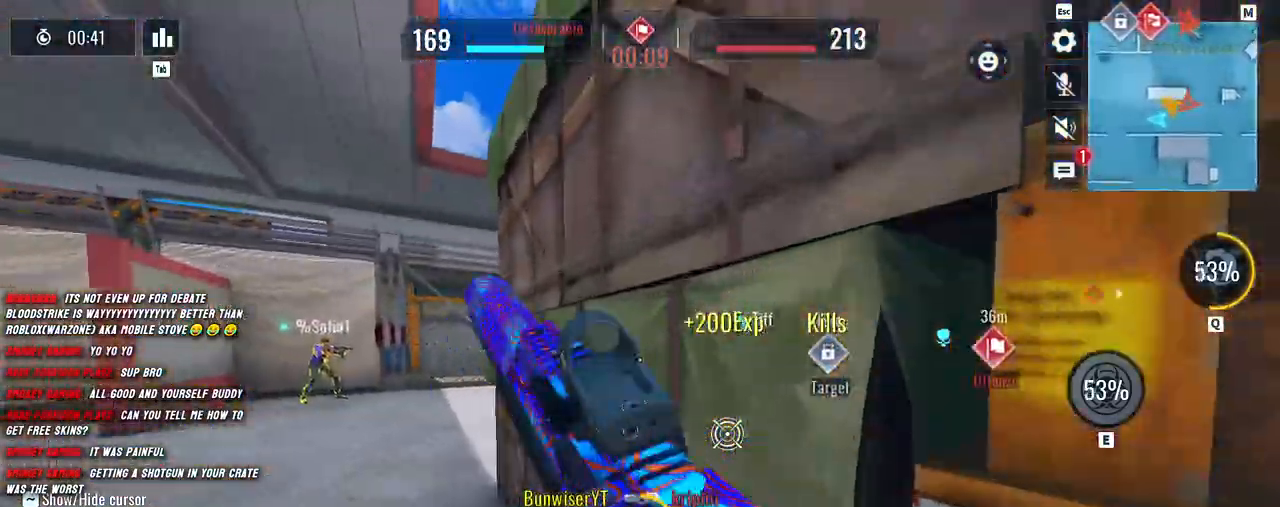
{"keys": ["a", "shift", "space", "w"], "mouse": [], "events": [[483, "space", "down"]]}
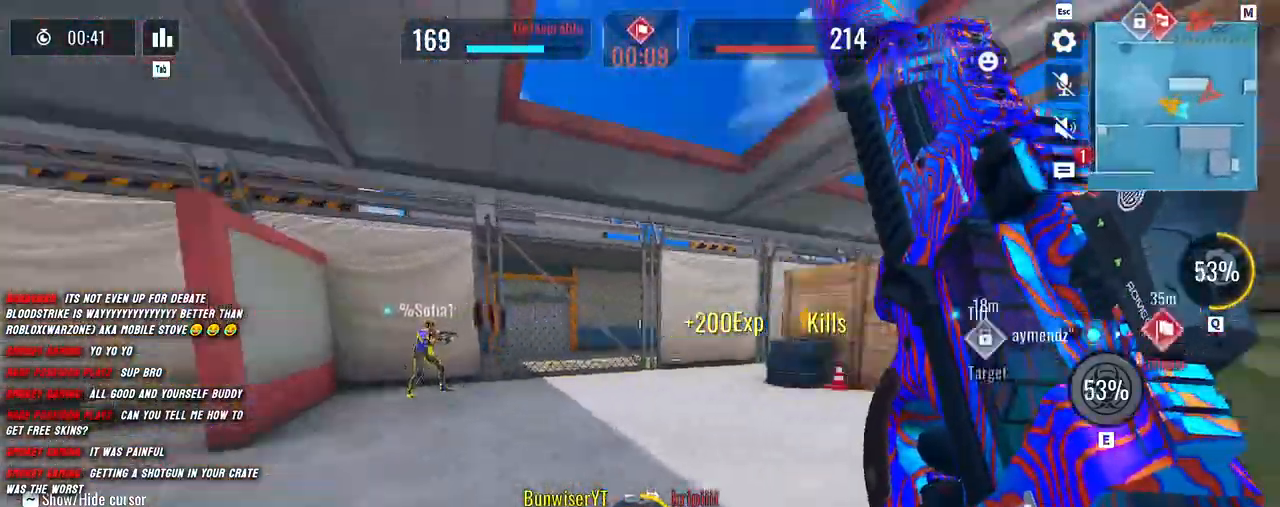
{"keys": ["shift", "w"], "mouse": [], "events": [[117, "space", "up"], [233, "a", "up"], [300, "shift", "up"], [500, "shift", "down"]]}
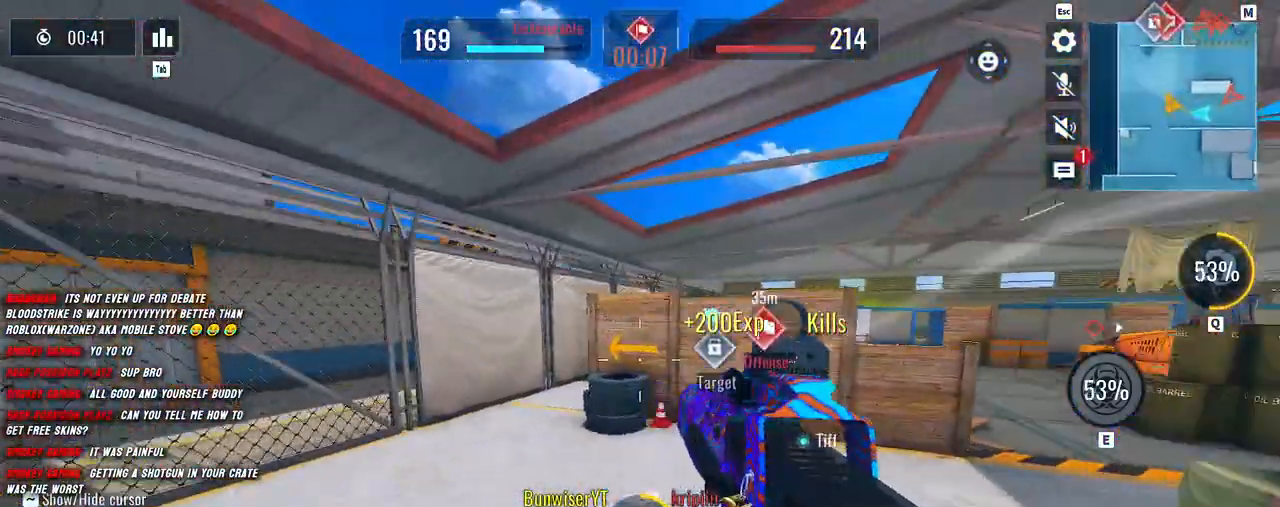
{"keys": ["shift", "w"], "mouse": [], "events": [[83, "shift", "up"], [217, "shift", "down"]]}
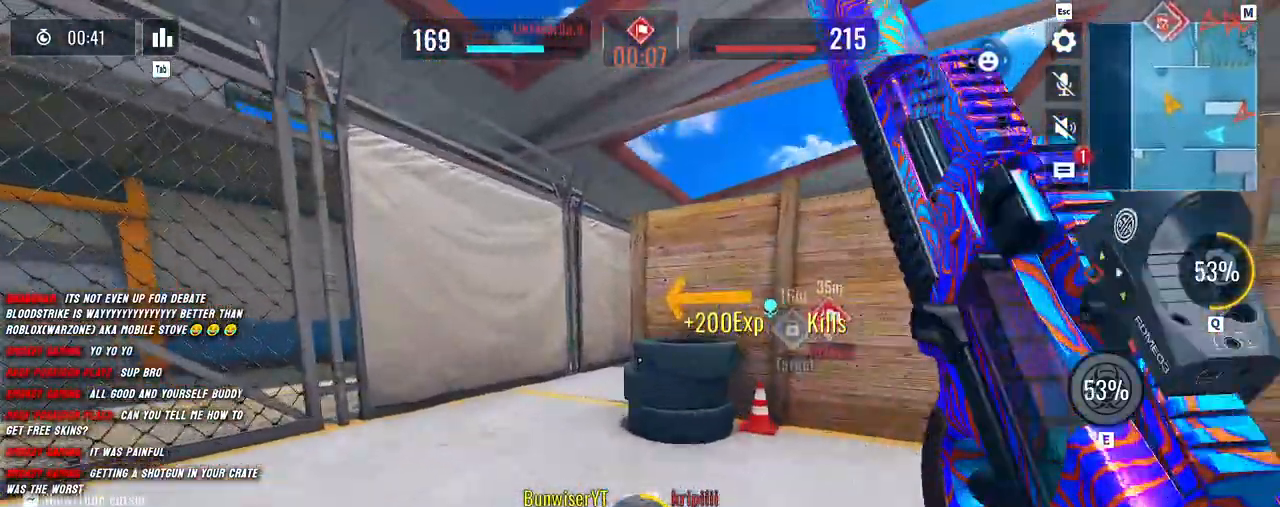
{"keys": ["a", "shift", "w"], "mouse": [], "events": [[233, "a", "down"]]}
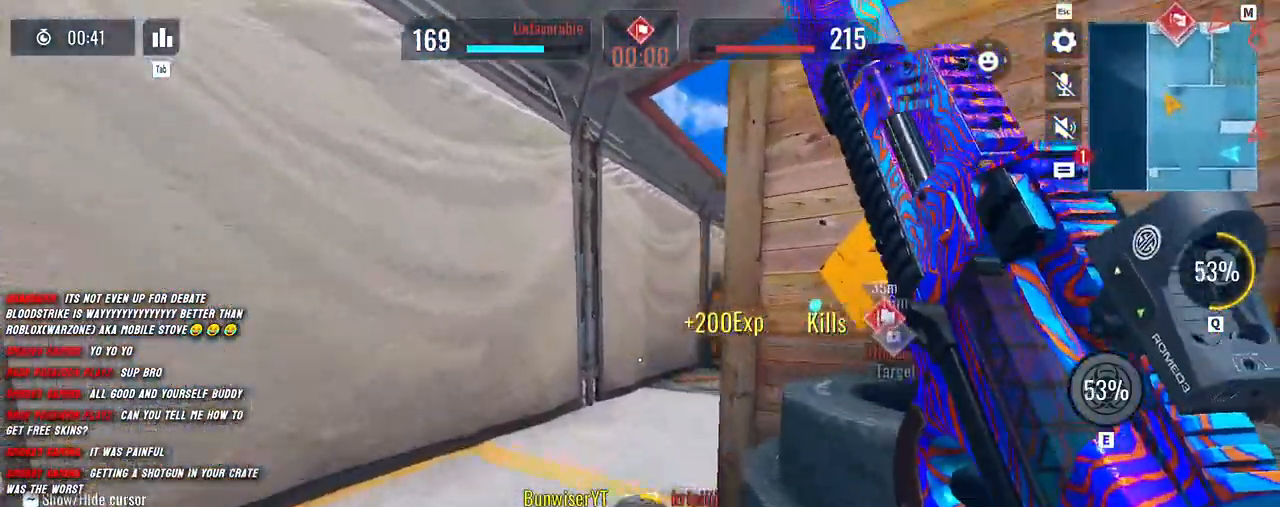
{"keys": ["a", "shift", "w"], "mouse": [], "events": []}
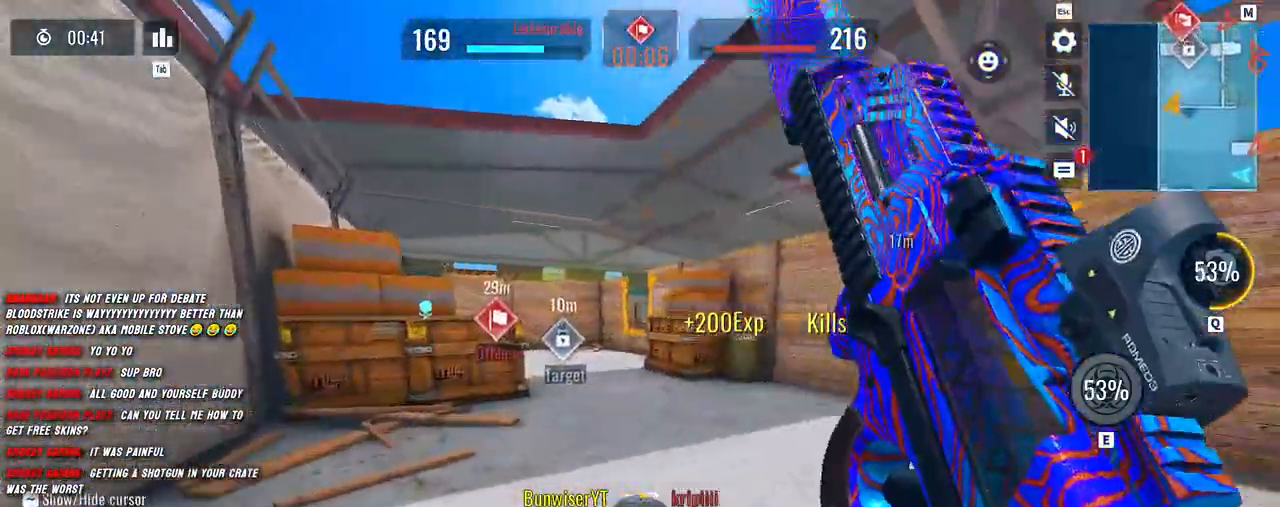
{"keys": ["r", "shift", "w"], "mouse": [], "events": [[217, "a", "up"], [500, "r", "down"]]}
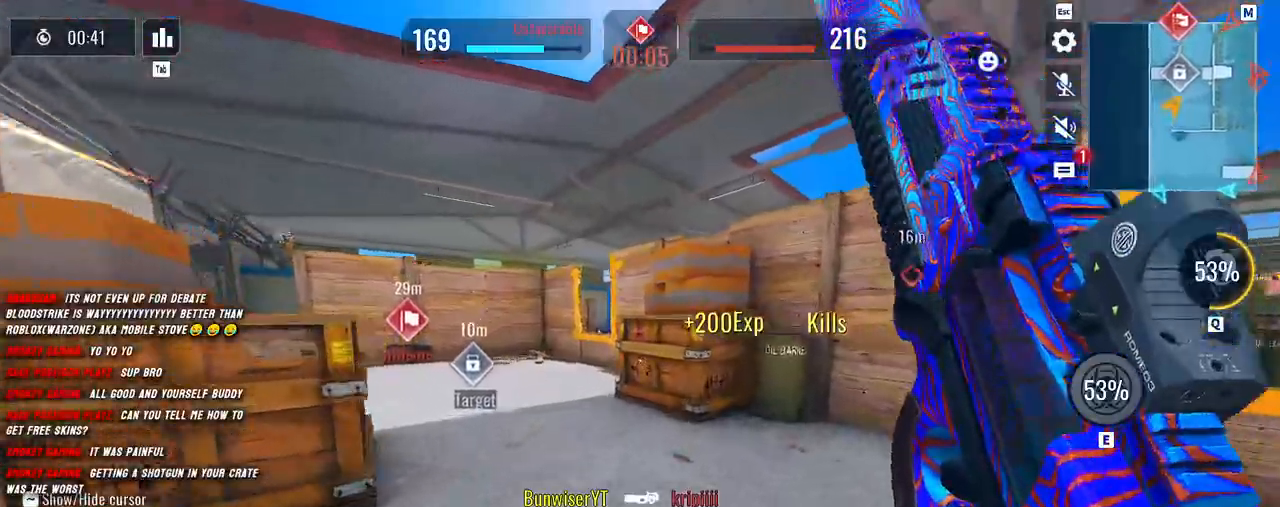
{"keys": ["a", "shift", "w"], "mouse": [], "events": [[83, "r", "up"], [133, "a", "down"]]}
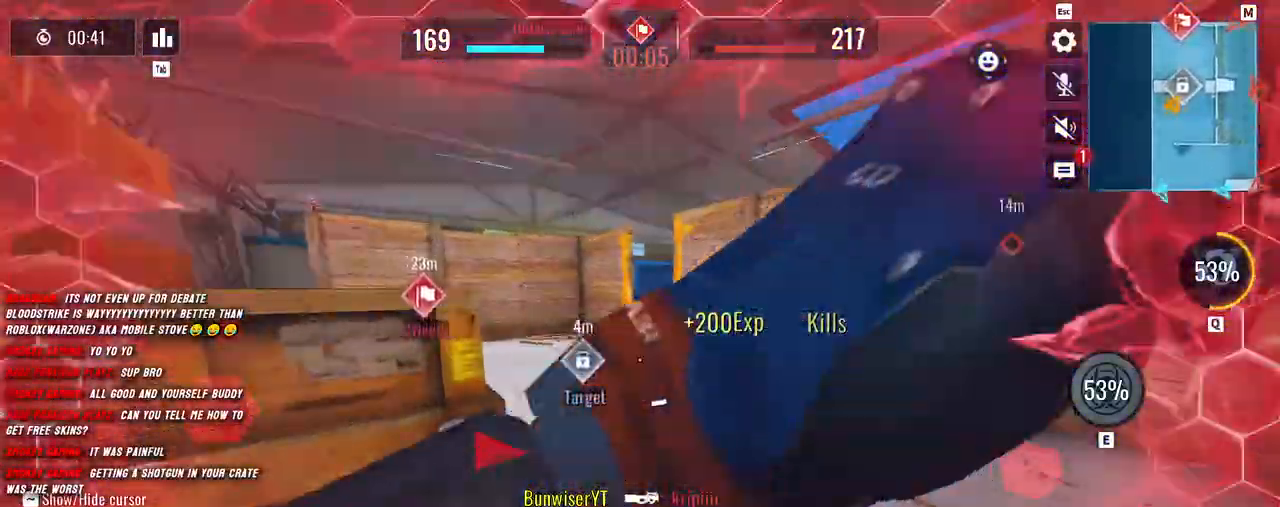
{"keys": ["d"], "mouse": [], "events": [[167, "w", "up"], [217, "shift", "up"], [267, "s", "down"], [383, "a", "up"], [400, "d", "down"], [483, "s", "up"]]}
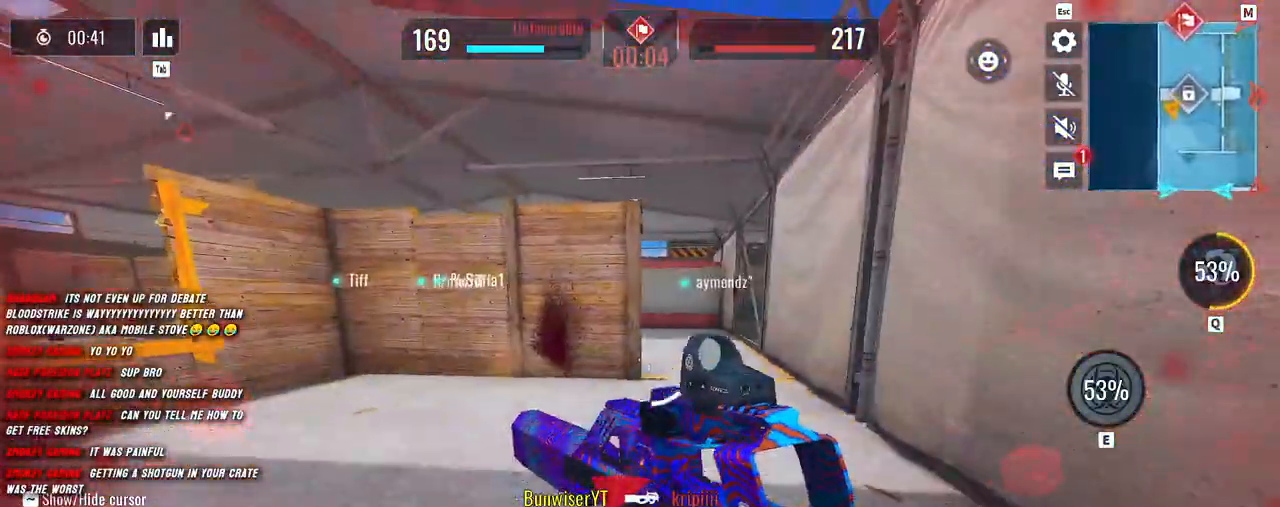
{"keys": ["d", "s"], "mouse": [], "events": [[233, "s", "down"]]}
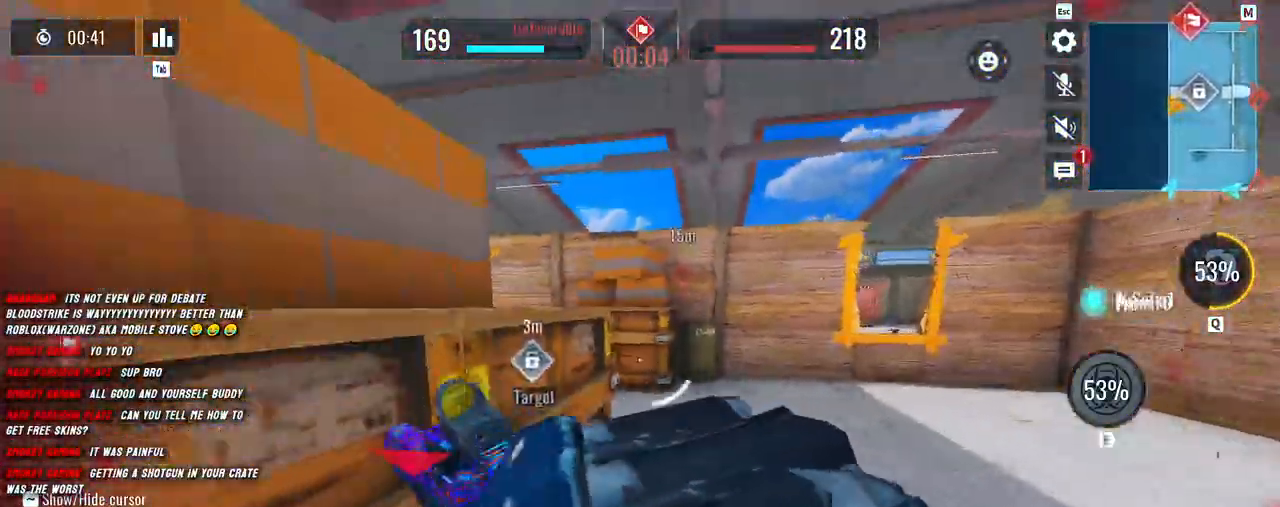
{"keys": ["d", "shift", "w"], "mouse": [], "events": [[17, "d", "up"], [167, "a", "down"], [233, "d", "down"], [233, "s", "up"], [333, "a", "up"], [417, "shift", "down"], [433, "w", "down"]]}
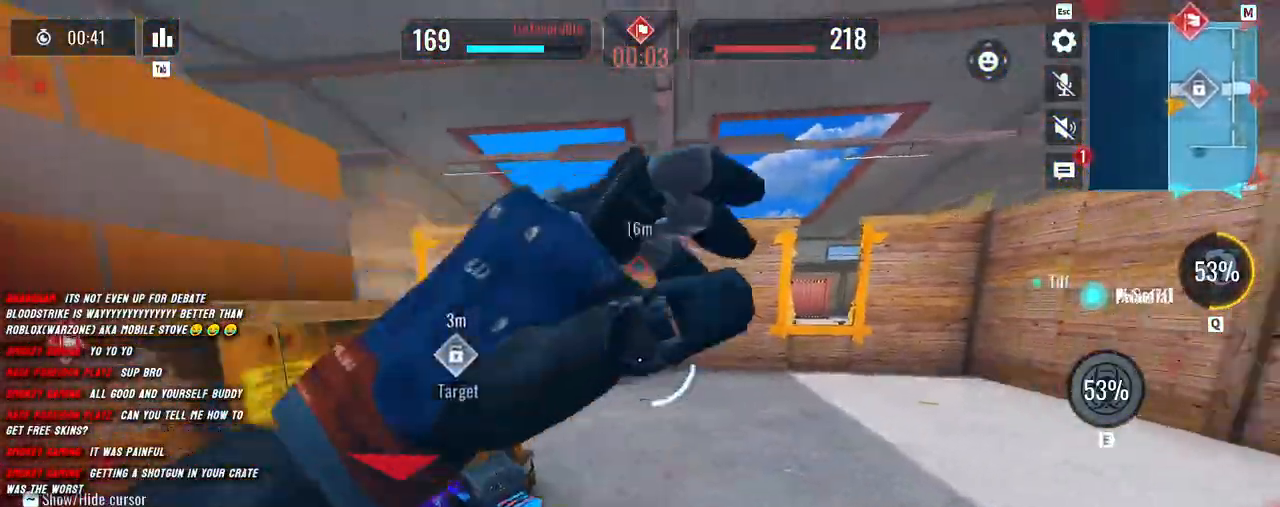
{"keys": ["d", "shift", "w"], "mouse": ["right"], "events": [[117, "space", "down"], [217, "space", "up"], [233, "shift", "up"], [317, "mouse_right", "down"], [317, "shift", "down"]]}
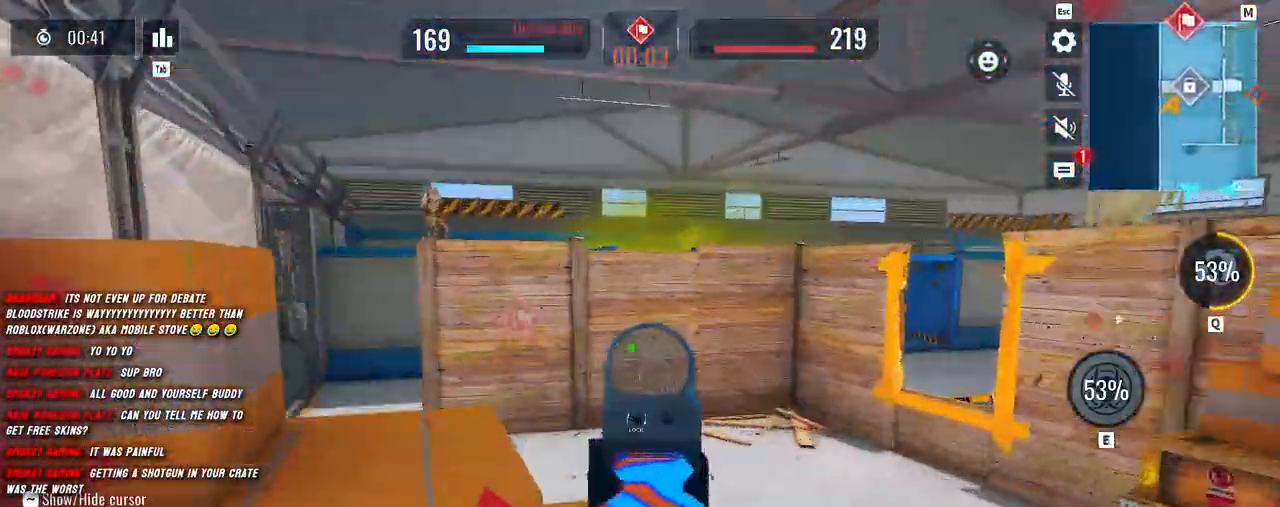
{"keys": ["a"], "mouse": ["right"], "events": [[367, "shift", "up"], [500, "a", "down"], [500, "d", "up"], [500, "w", "up"]]}
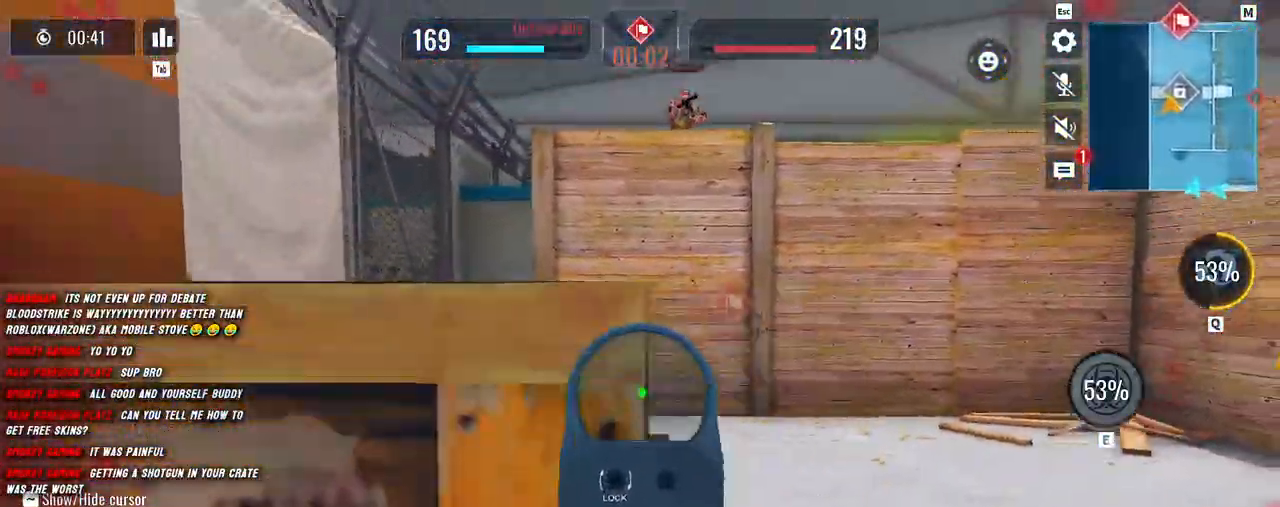
{"keys": ["a"], "mouse": ["left", "right"], "events": [[483, "mouse_left", "down"]]}
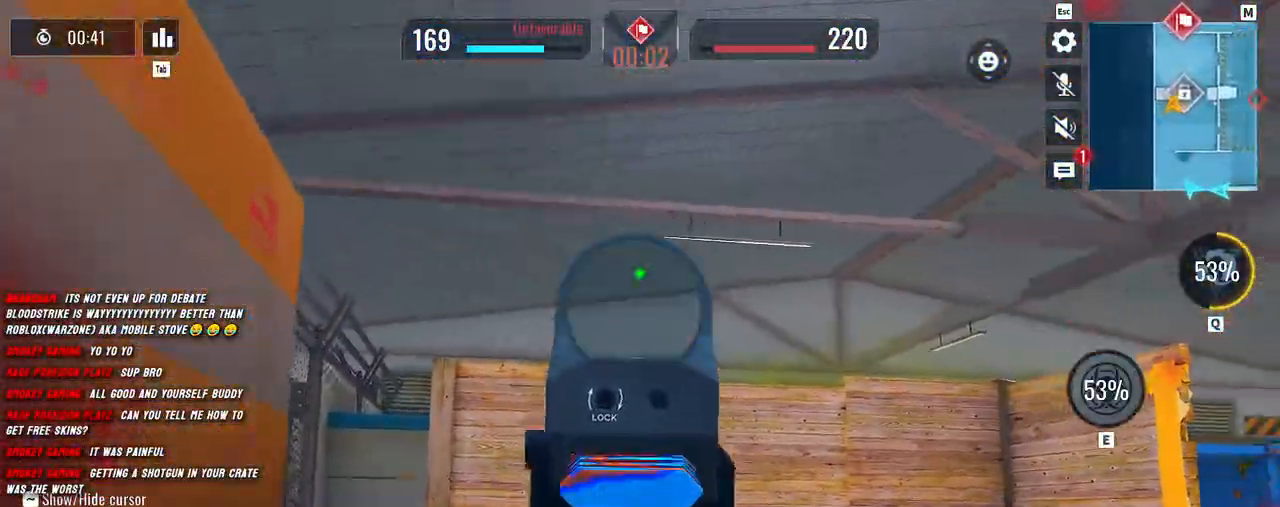
{"keys": ["w"], "mouse": [], "events": [[17, "d", "down"], [100, "a", "up"], [217, "a", "down"], [217, "d", "up"], [317, "d", "down"], [317, "mouse_left", "up"], [317, "mouse_right", "up"], [350, "a", "up"], [383, "w", "down"], [417, "shift", "down"], [467, "d", "up"], [500, "shift", "up"]]}
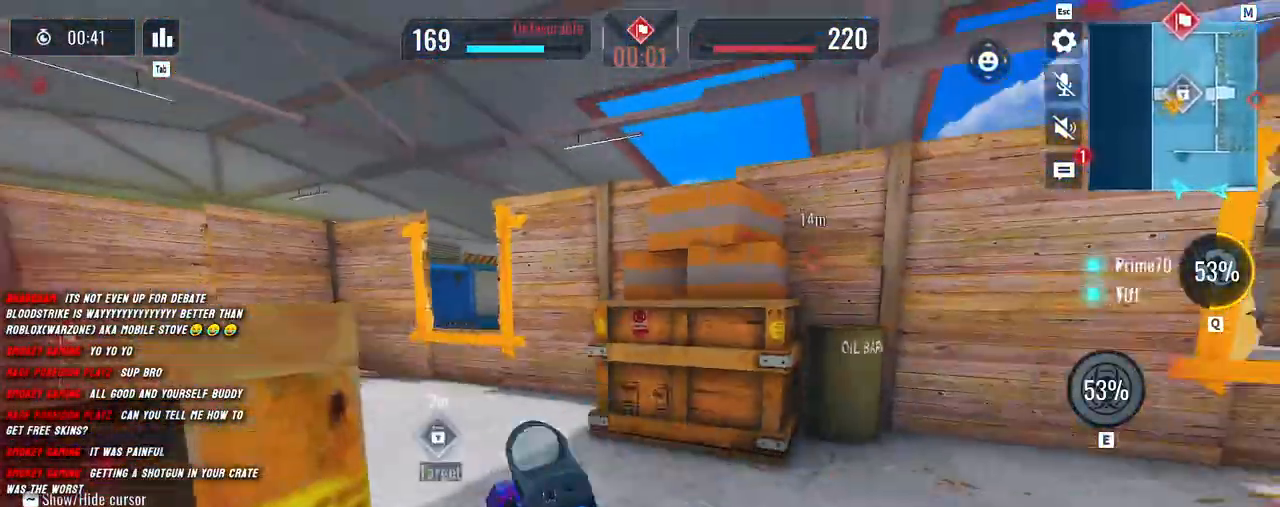
{"keys": ["a", "shift", "w"], "mouse": [], "events": [[117, "shift", "down"], [483, "a", "down"]]}
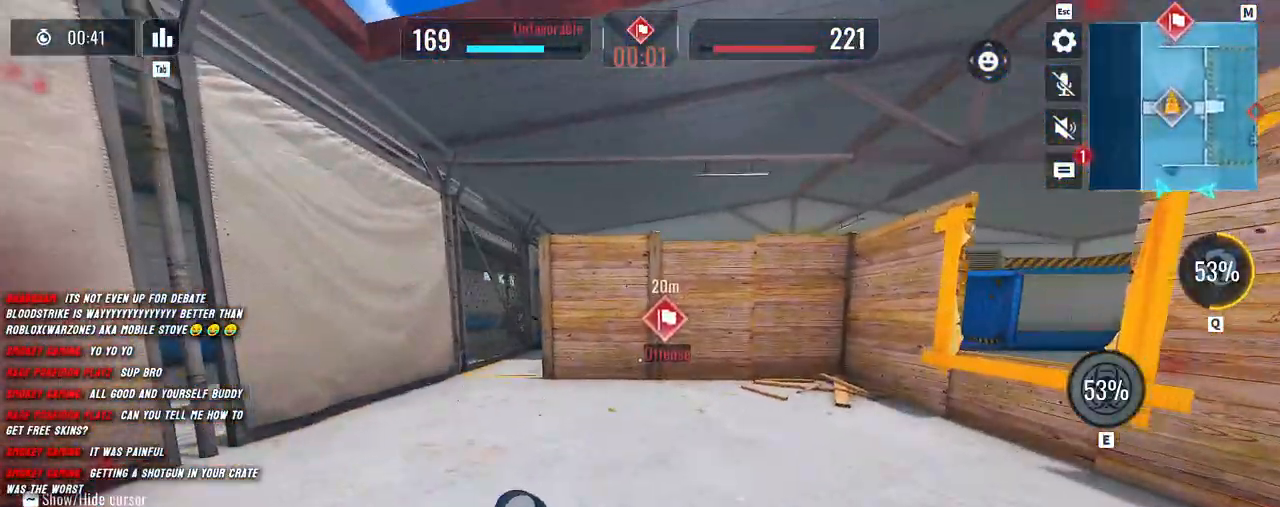
{"keys": ["a", "shift", "w"], "mouse": ["left"], "events": [[117, "a", "up"], [250, "a", "down"], [400, "mouse_left", "down"]]}
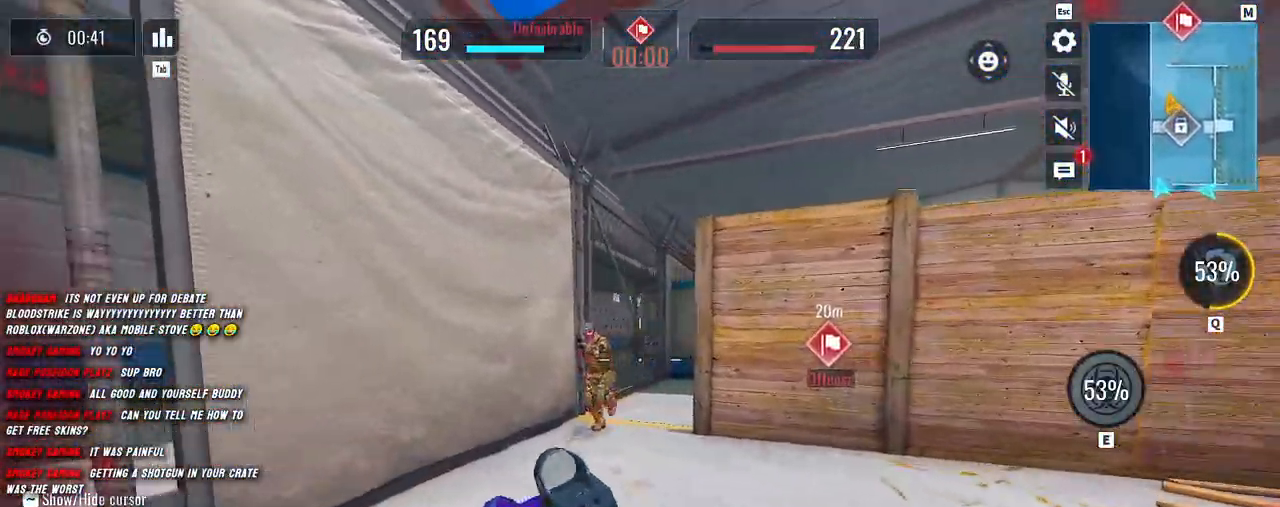
{"keys": ["d"], "mouse": ["left"], "events": [[117, "space", "down"], [233, "space", "up"], [317, "d", "down"], [350, "a", "up"], [350, "shift", "up"], [367, "w", "up"]]}
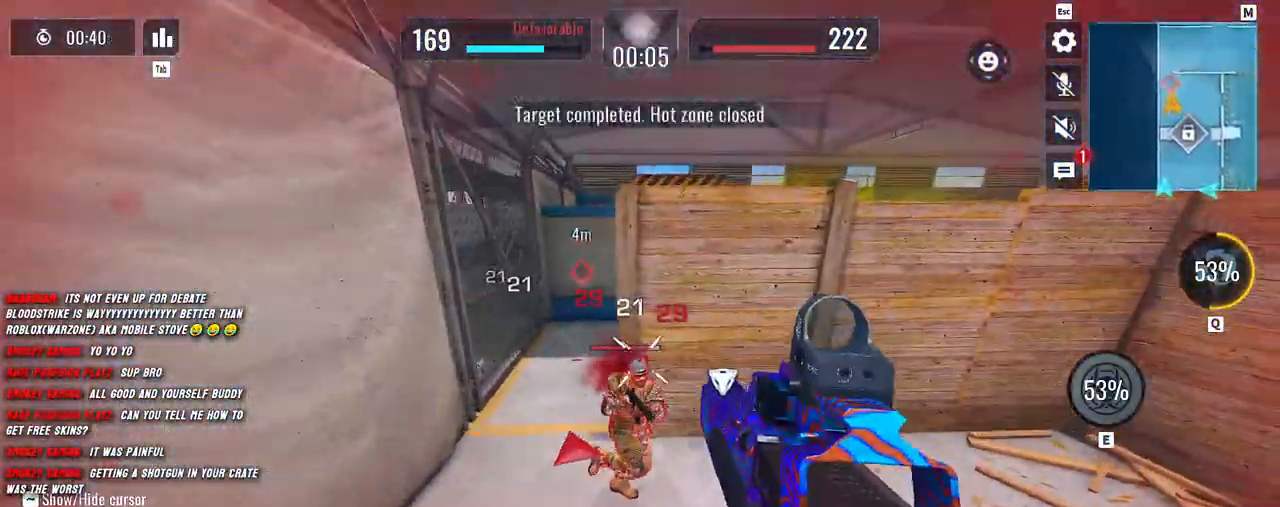
{"keys": ["d", "shift", "w"], "mouse": [], "events": [[450, "w", "down"], [467, "mouse_left", "up"], [500, "shift", "down"]]}
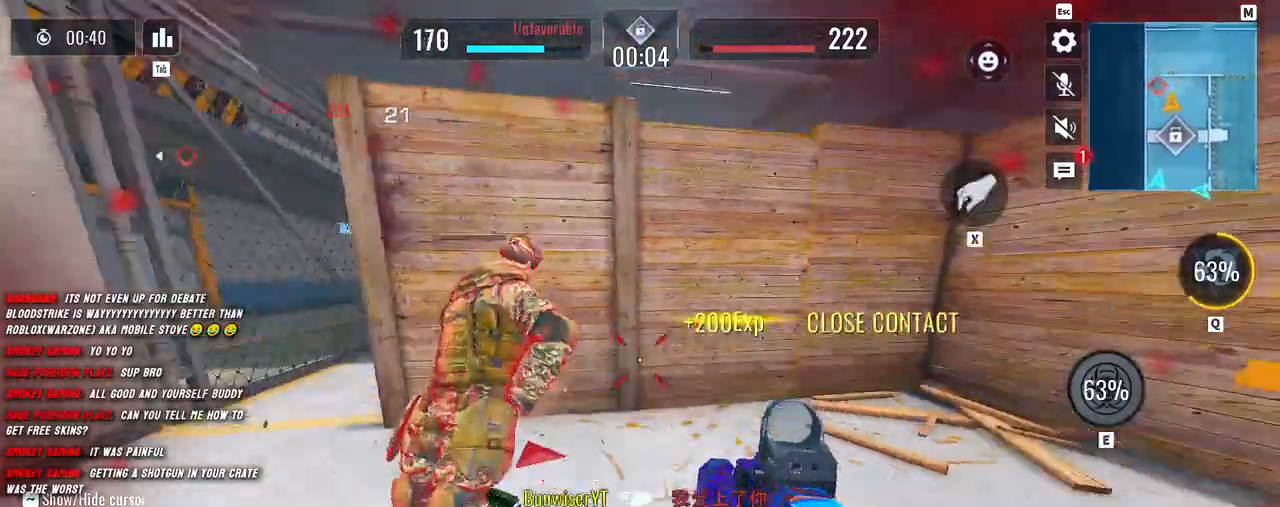
{"keys": ["shift", "w"], "mouse": [], "events": [[33, "d", "up"], [167, "shift", "up"], [267, "shift", "down"], [400, "shift", "up"], [433, "shift", "down"]]}
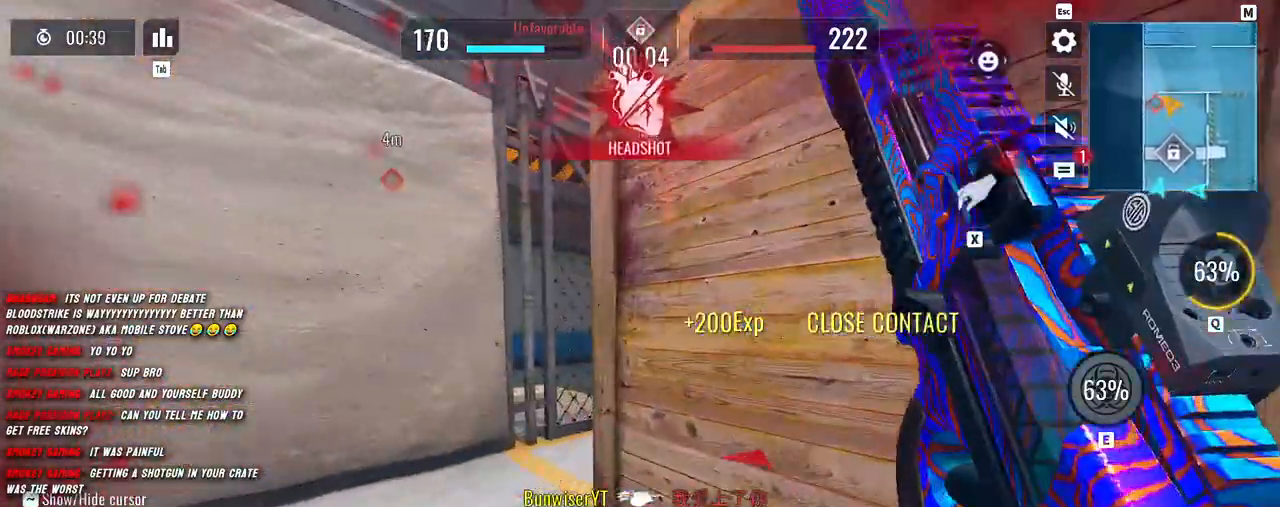
{"keys": ["a", "shift", "w"], "mouse": [], "events": [[50, "a", "down"], [333, "c", "down"], [483, "c", "up"]]}